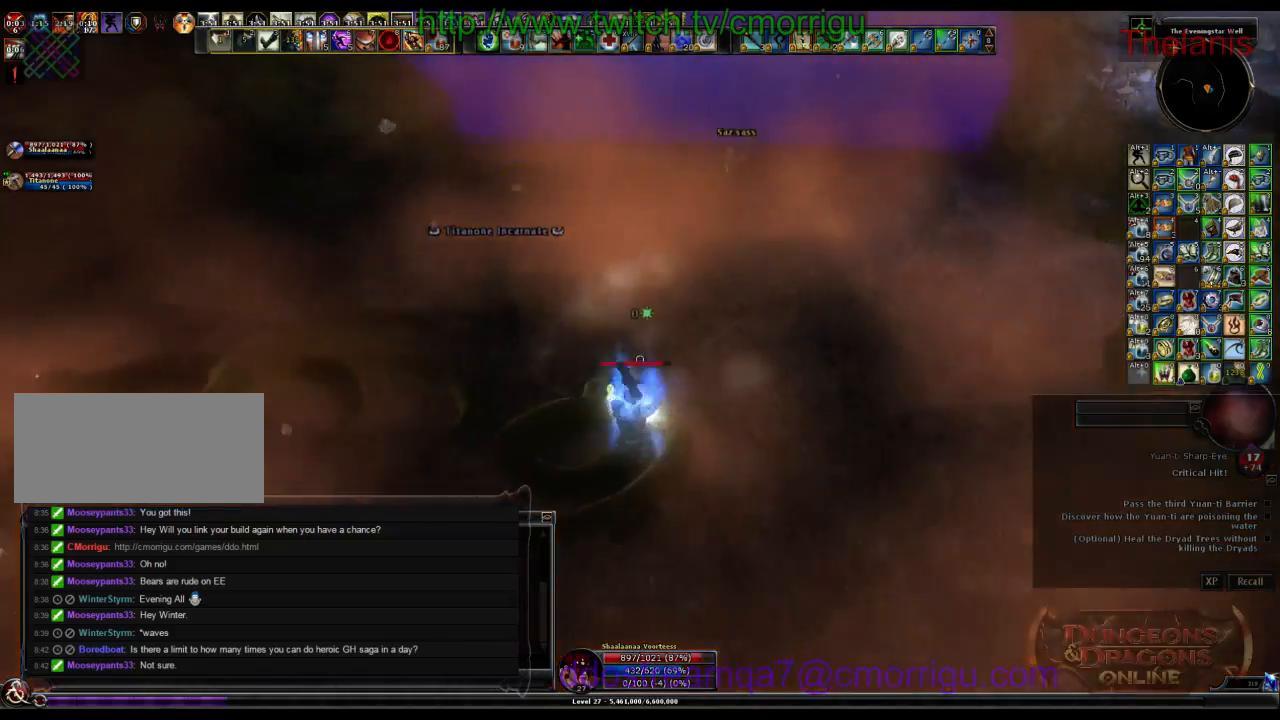
Gameplay with keyboard; each line is a JSON object with the keys held at the frame after it. "events" lists presses ("down") and releases ("up") of ".", "/", "0", "1", "2", "3", "4", "5", "6", "7", "8", "9", "a", "b", "backslash", "backspace", "c", "caps_lock", "comma", "ctrl_l", "ctrl_r", "d", "e", "equals", "escape", "f", "f1", "f10", "f11", "f12", "f2", "f3", "f4", "f5", "f6", "f7", "f8", "f9", "g", "h", "i", "j", "k", "l", "lbracket", "m", "minus", "n", "o", "p", "q", "quote", "r", "rbracket", "return", "s", "semicolon", "shift_l", "shift_r", "space", "t", "tab", "tilde", "u", "v", "w", "x", "y" and "z" between this image and that frame as [ms after this image, input, new state], when the widget could be followed in between. No other keys are recorded. Mouse input is not recorded.
{"keys": ["w"], "events": [[234, "w", "down"], [500, "a", "up"]]}
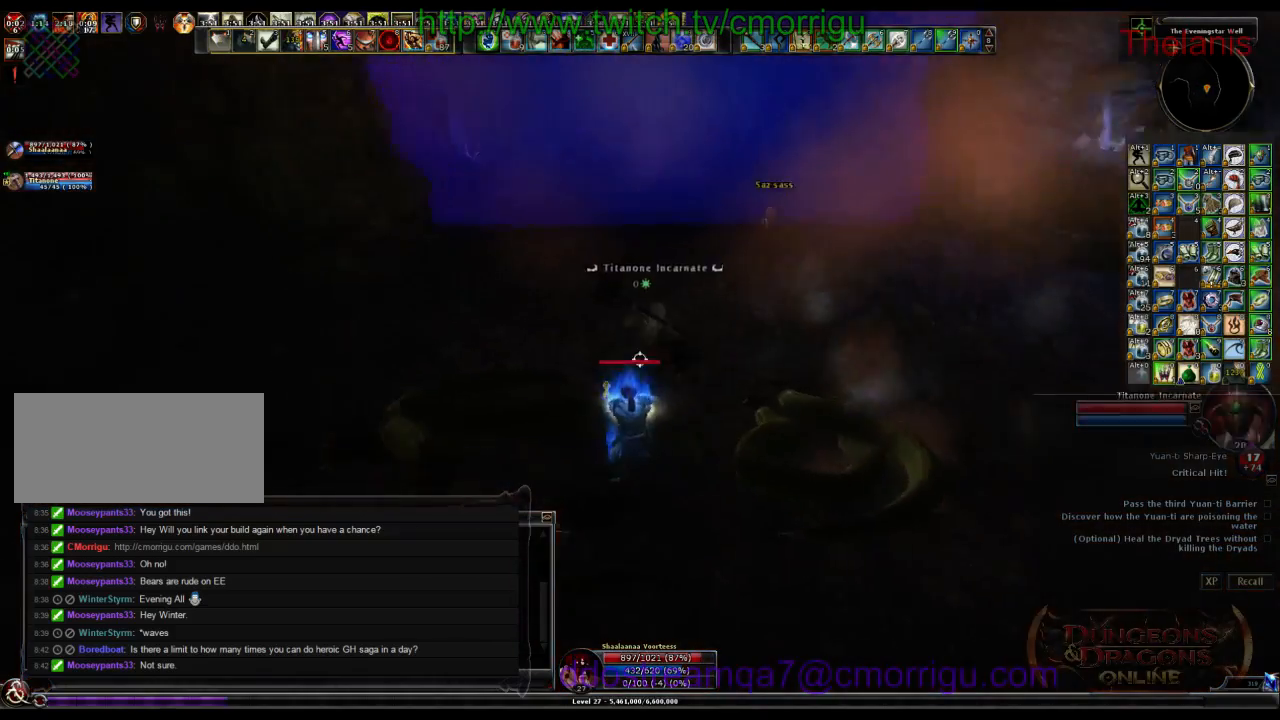
{"keys": ["w"], "events": []}
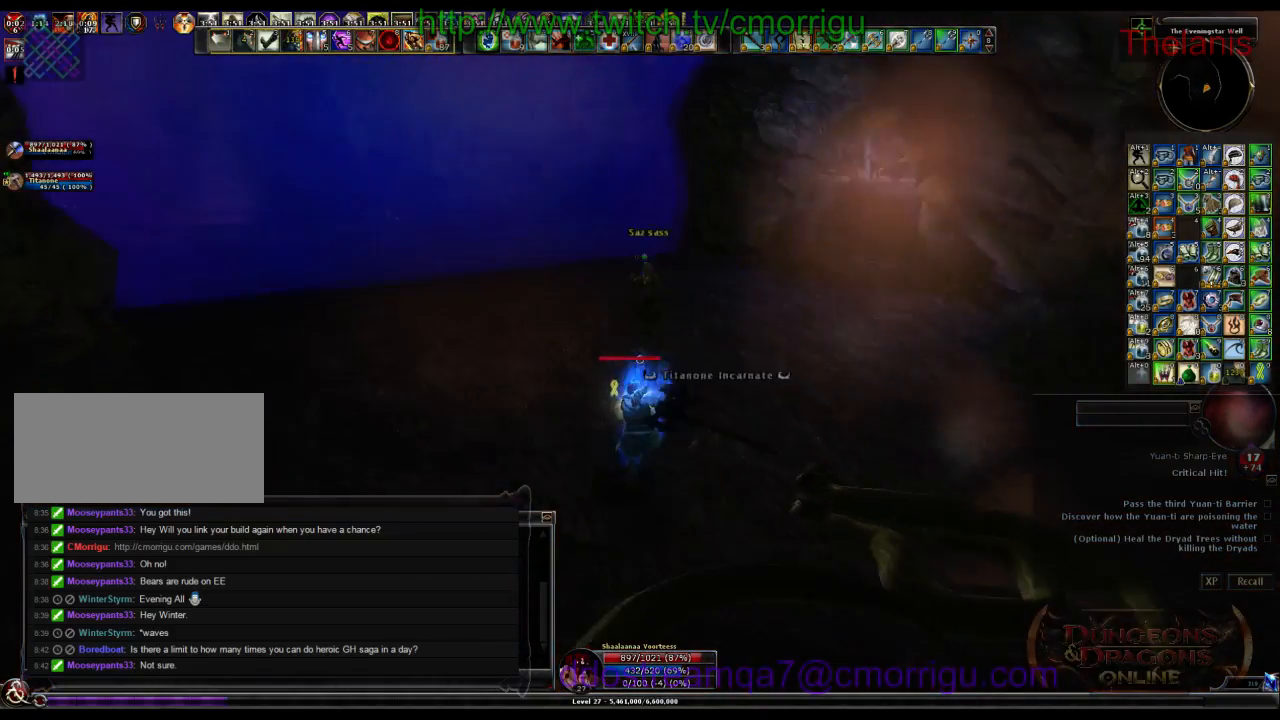
{"keys": [], "events": [[200, "w", "up"]]}
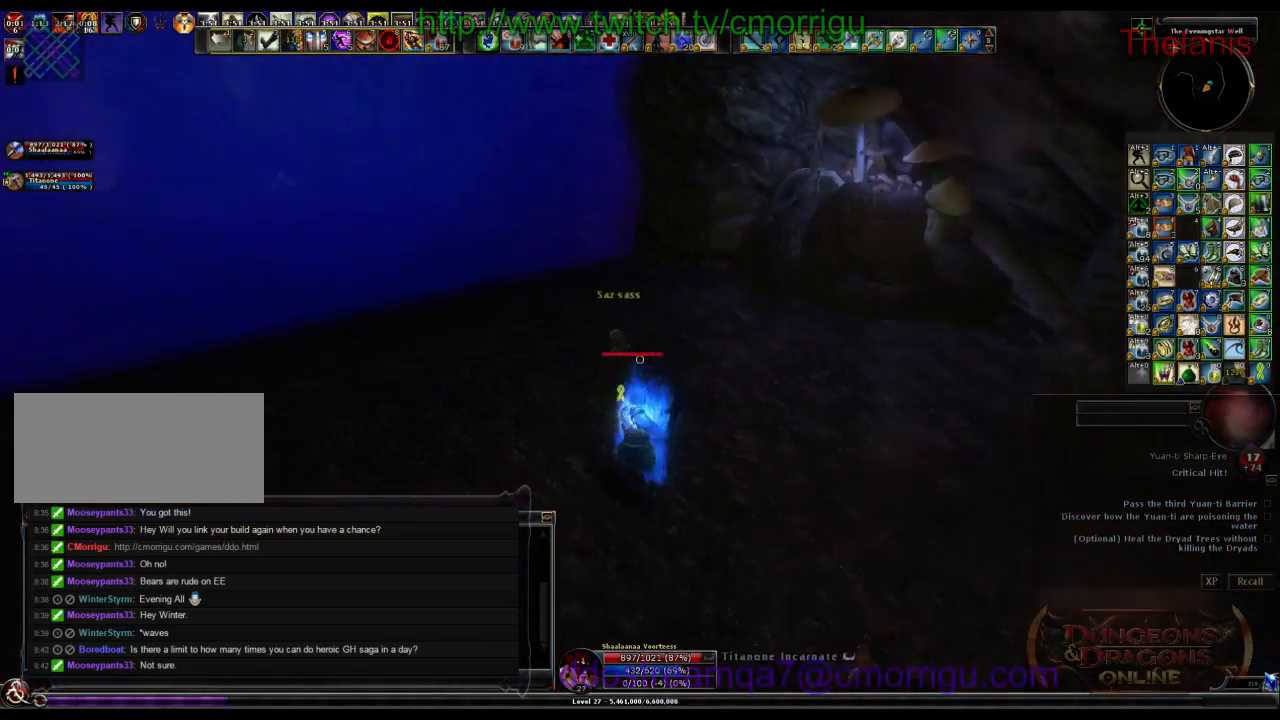
{"keys": [], "events": []}
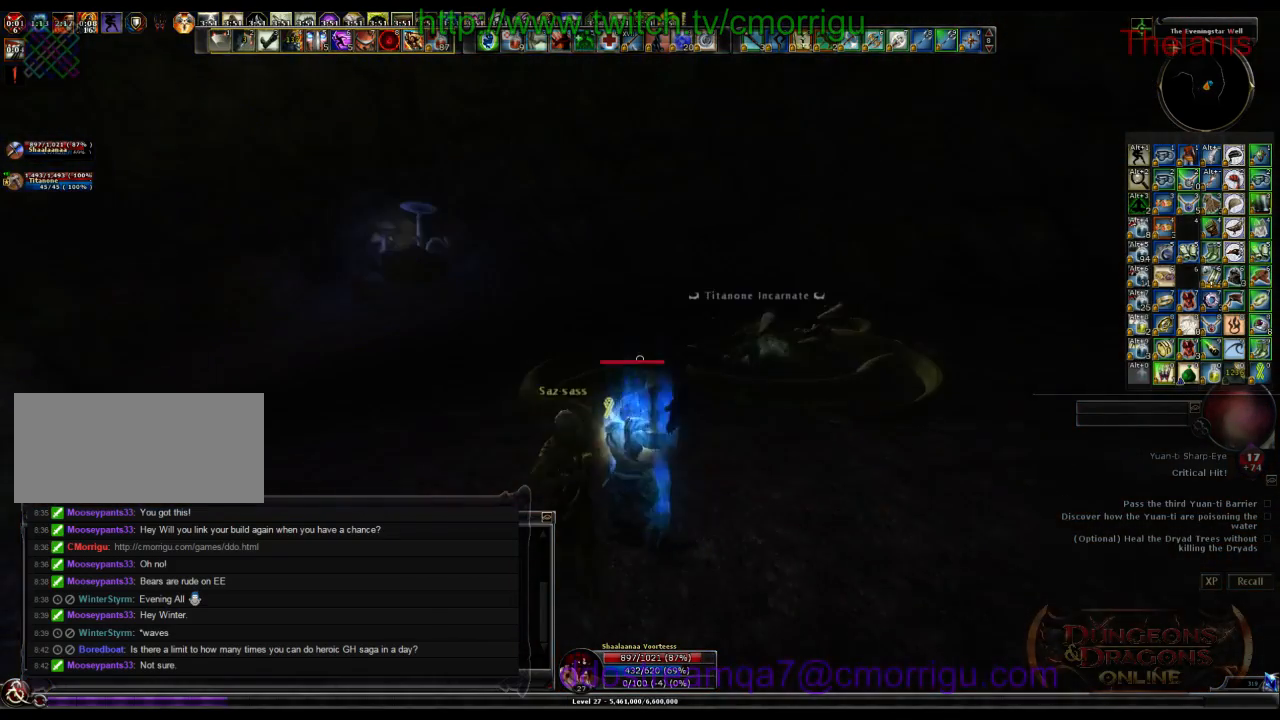
{"keys": ["d", "w"], "events": [[234, "d", "down"], [367, "w", "down"]]}
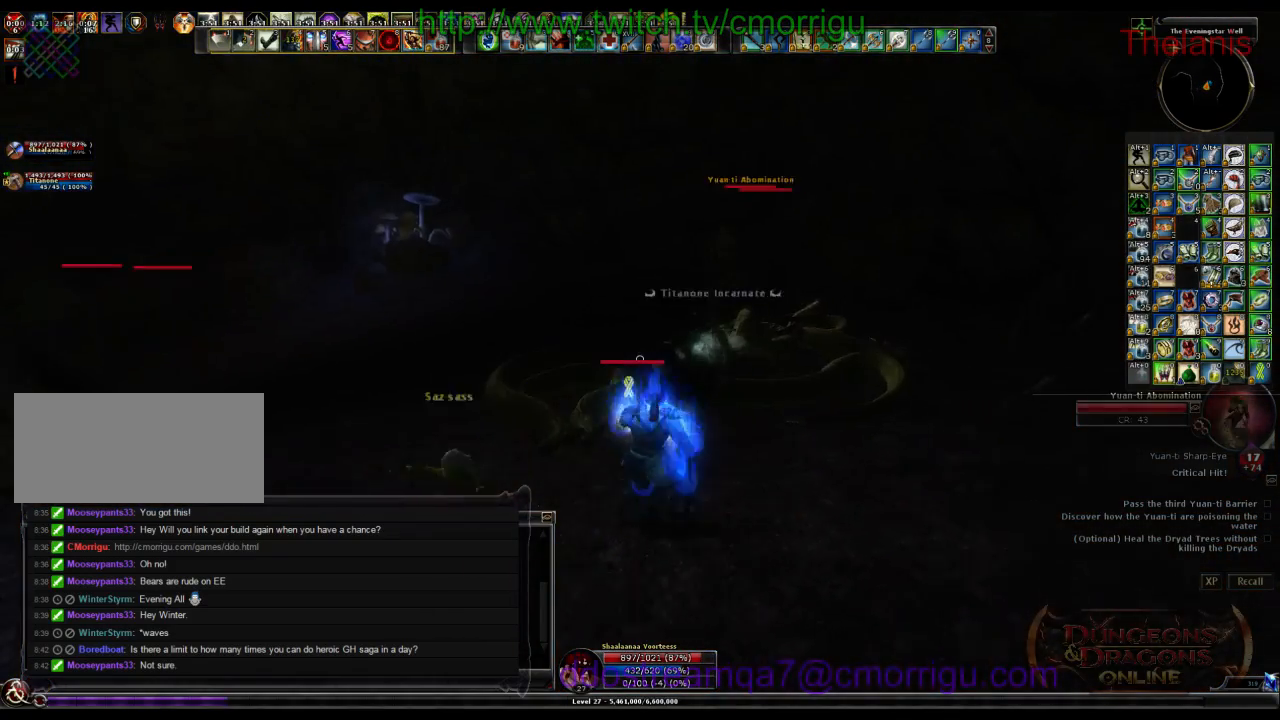
{"keys": ["w"], "events": [[100, "d", "up"]]}
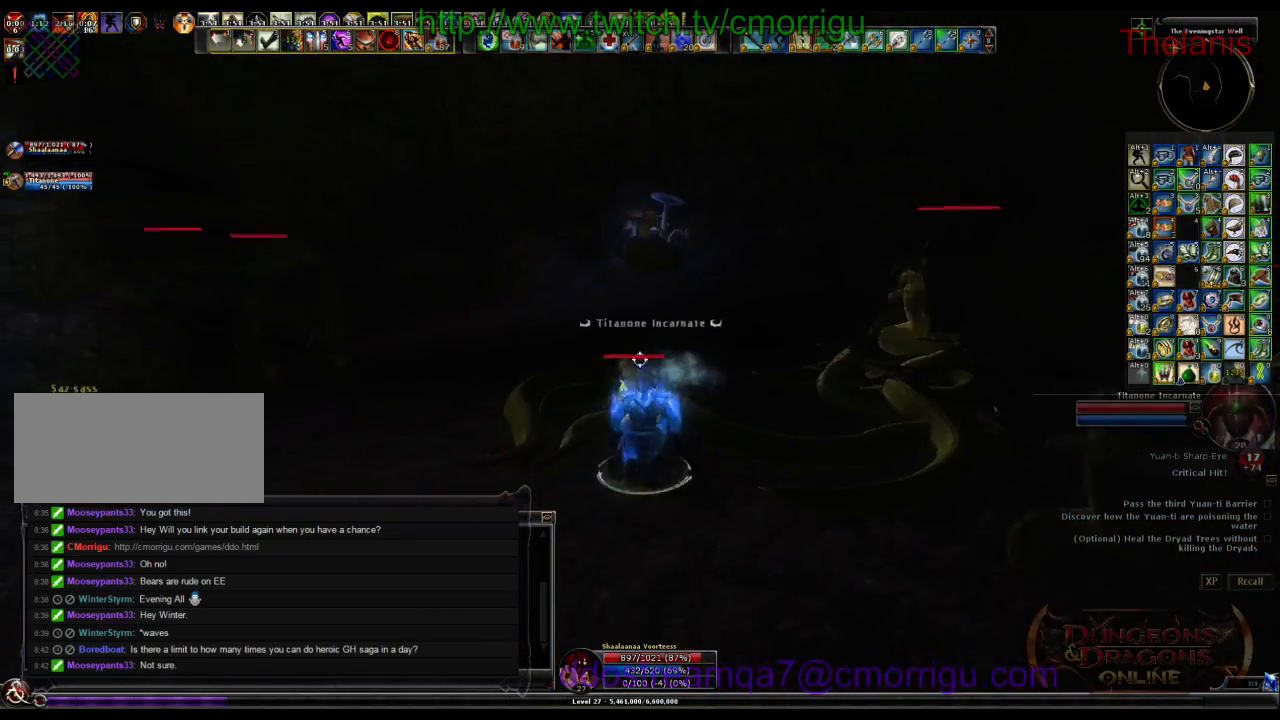
{"keys": [], "events": [[34, "w", "up"], [167, "8", "down"], [334, "8", "up"]]}
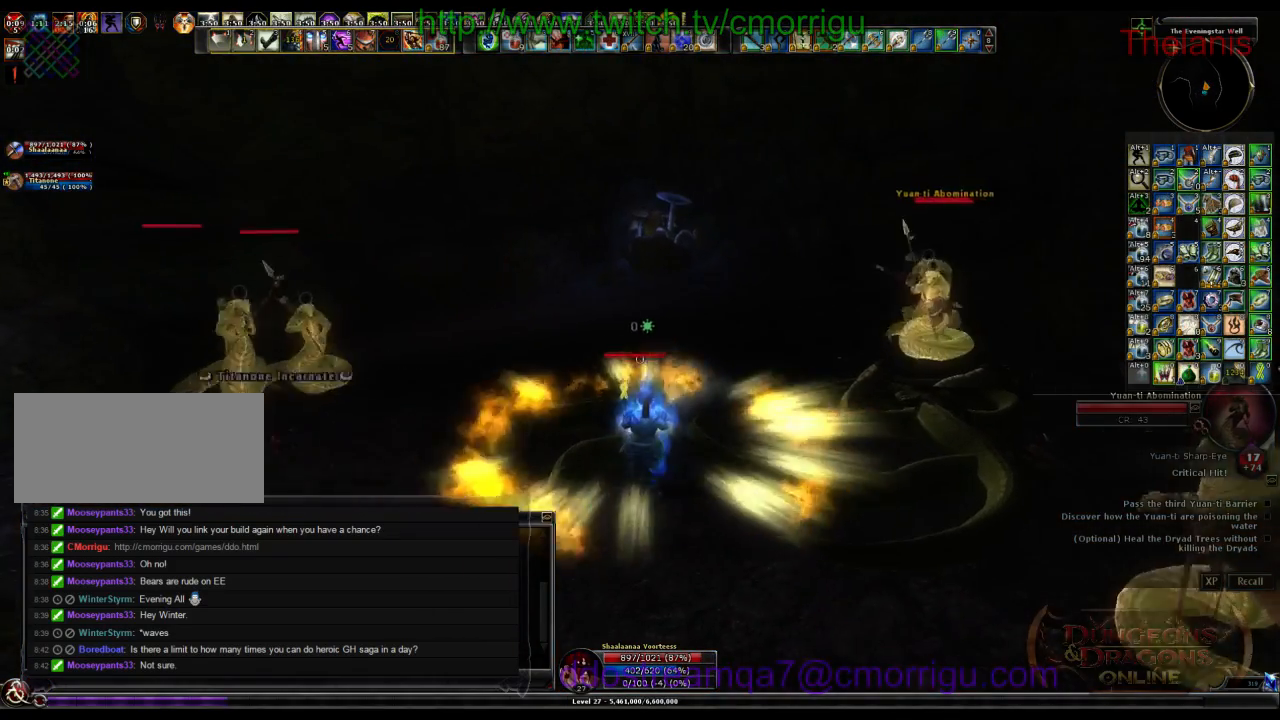
{"keys": [], "events": []}
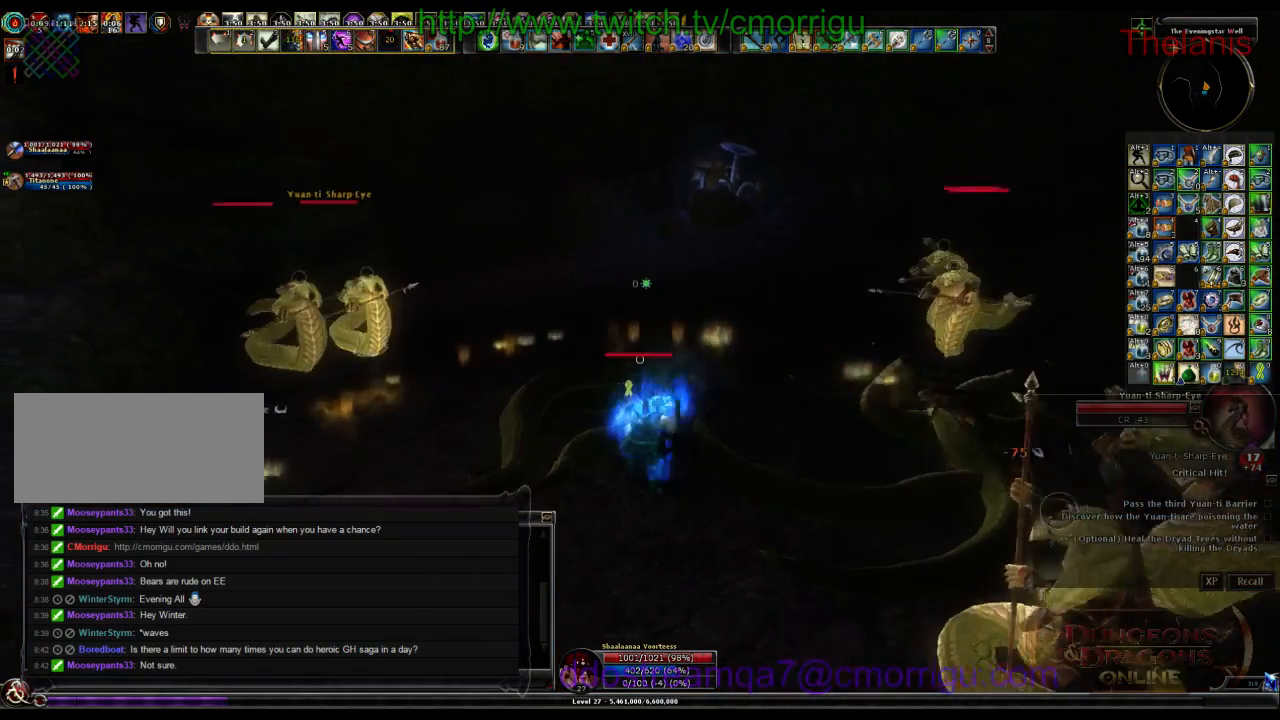
{"keys": [], "events": []}
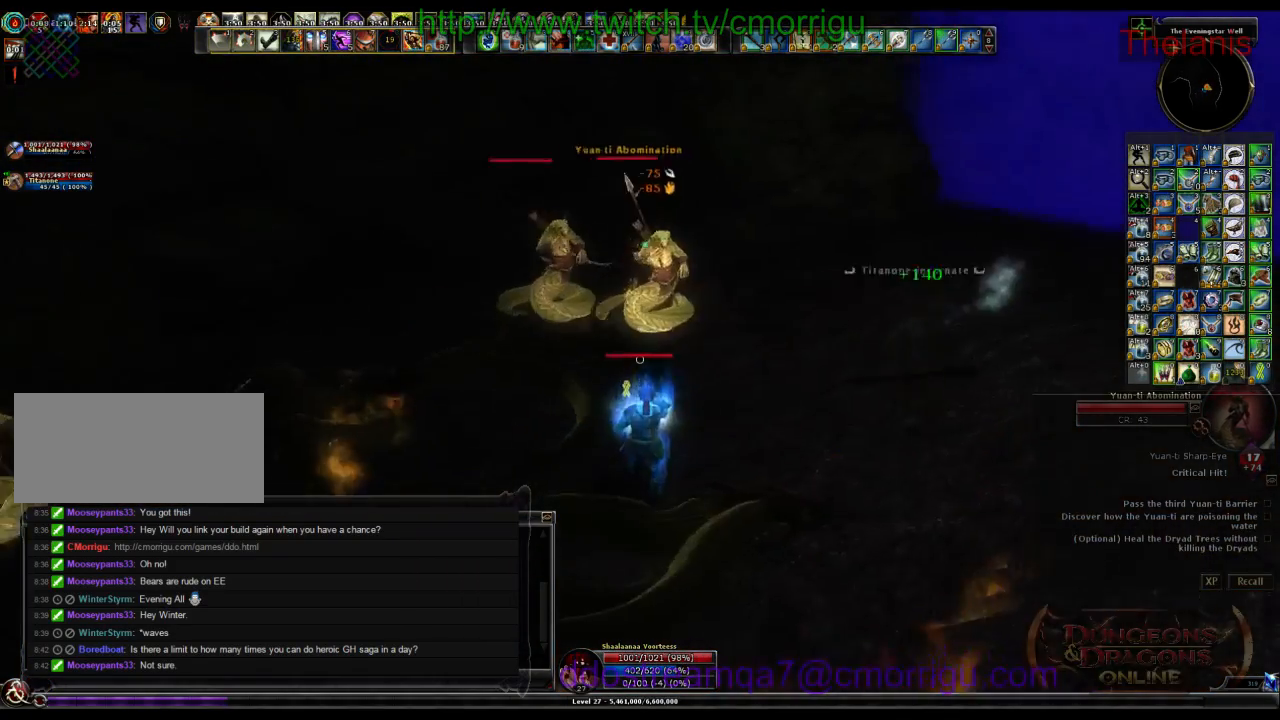
{"keys": ["1", "w"], "events": [[34, "d", "down"], [100, "w", "down"], [234, "d", "up"], [467, "1", "down"]]}
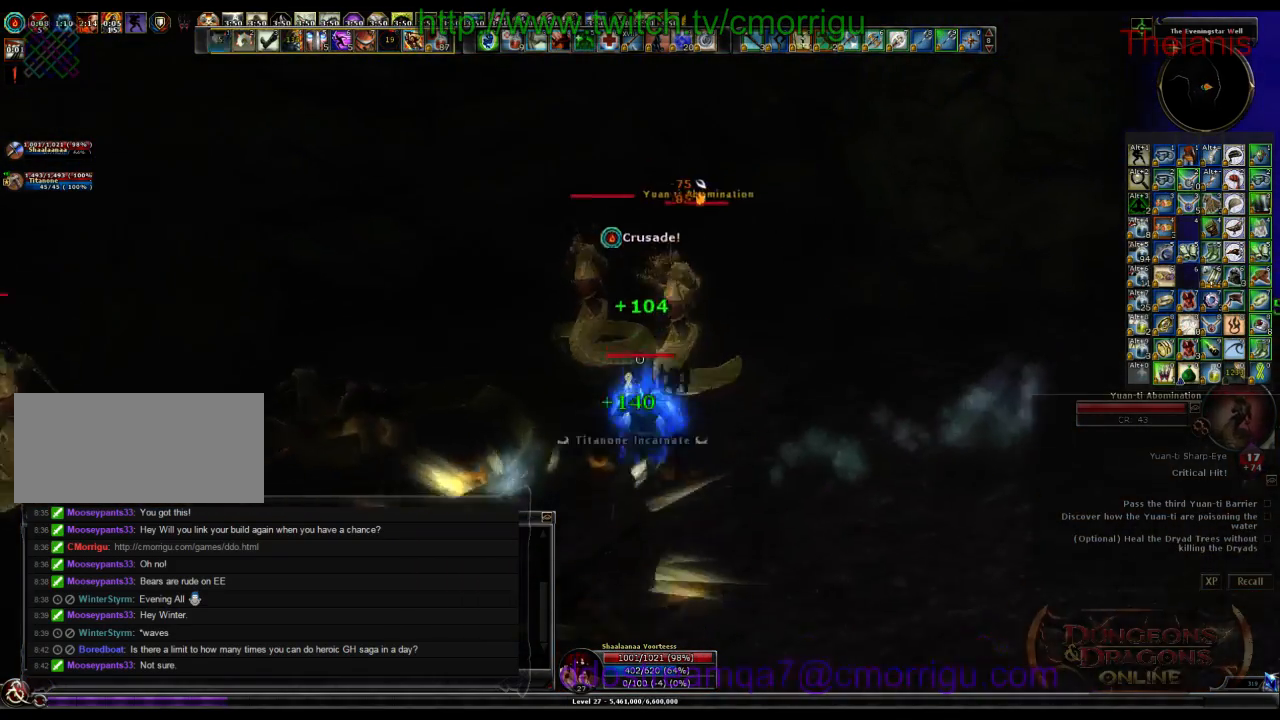
{"keys": ["2"], "events": [[67, "w", "up"], [200, "1", "up"], [434, "2", "down"]]}
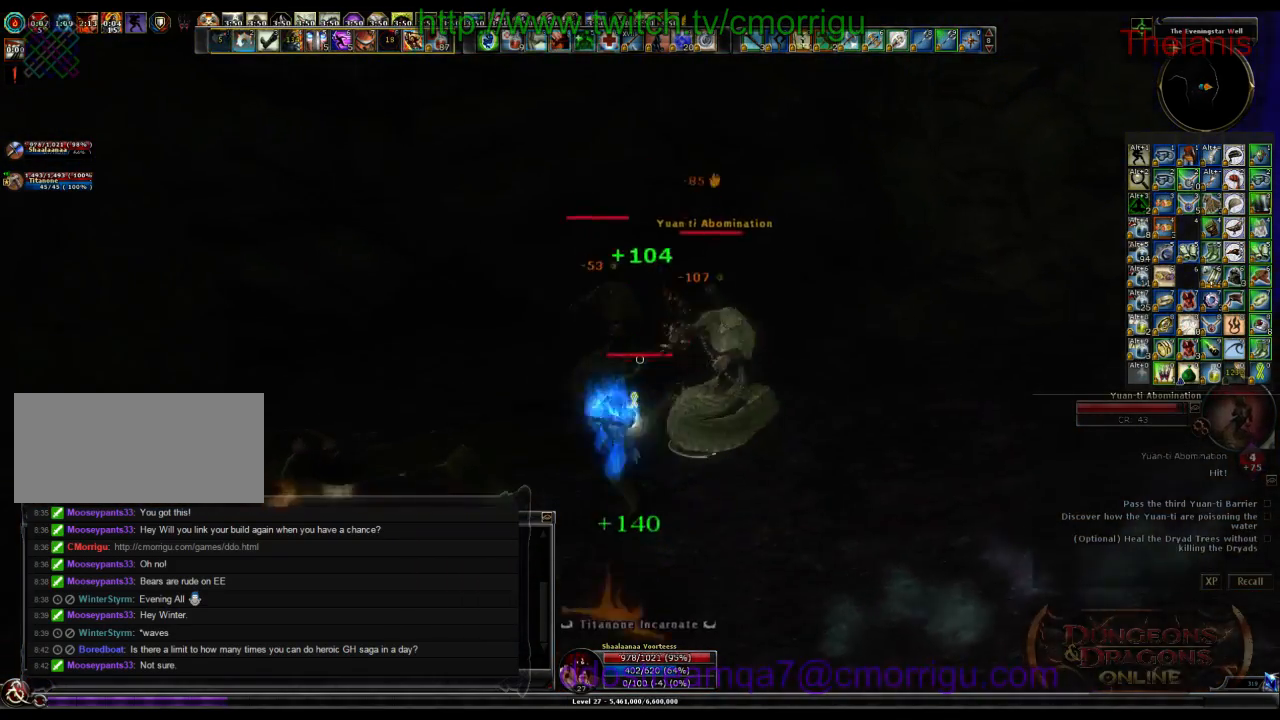
{"keys": [], "events": [[167, "2", "up"]]}
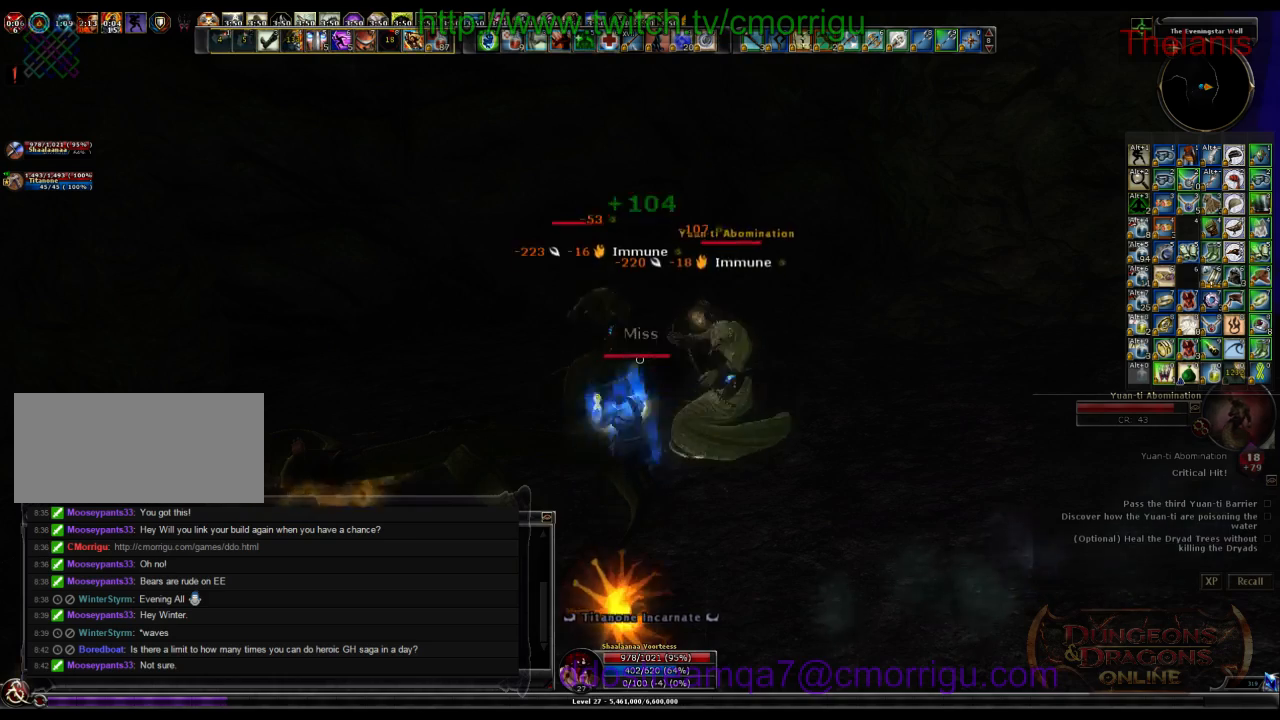
{"keys": [], "events": []}
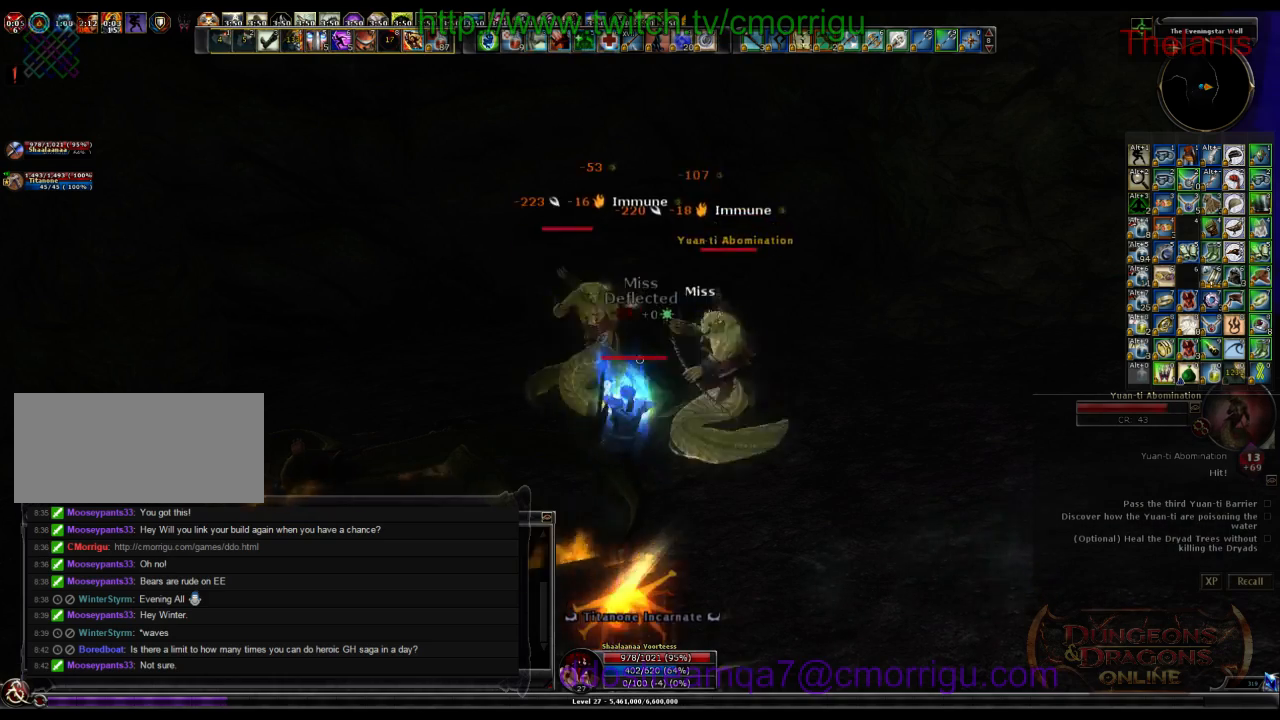
{"keys": [], "events": []}
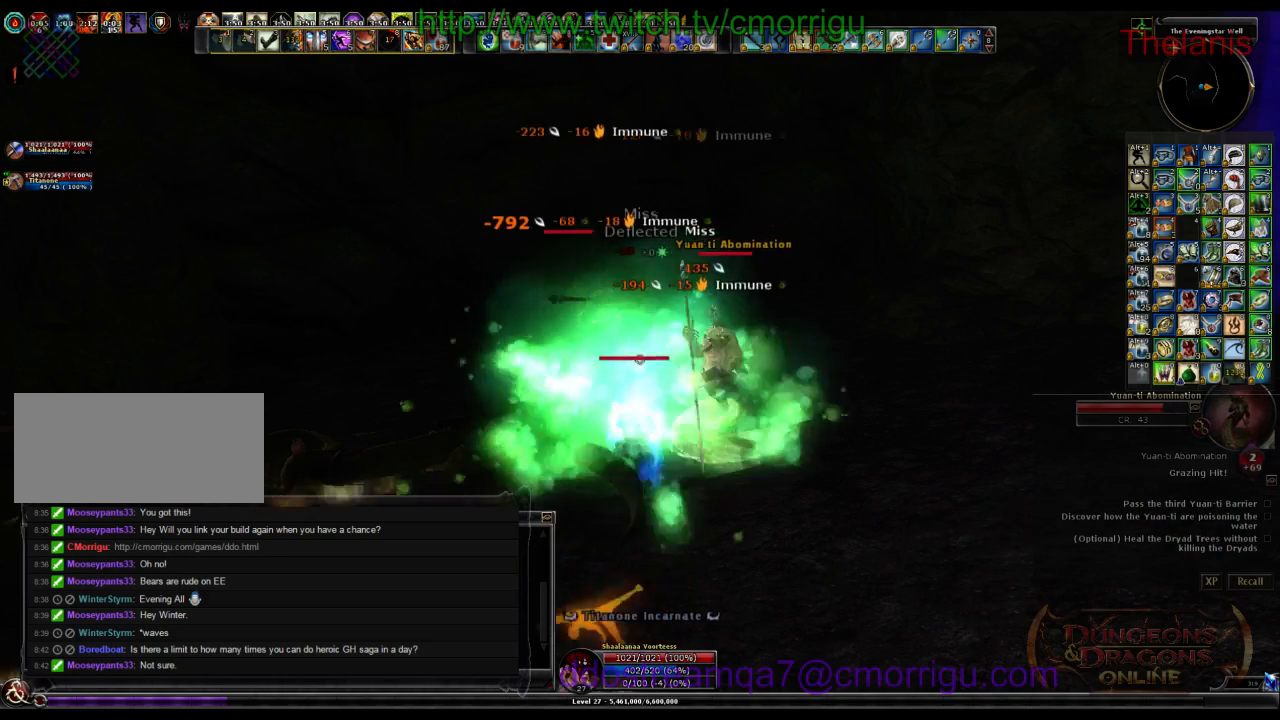
{"keys": [], "events": [[234, "5", "down"], [400, "5", "up"]]}
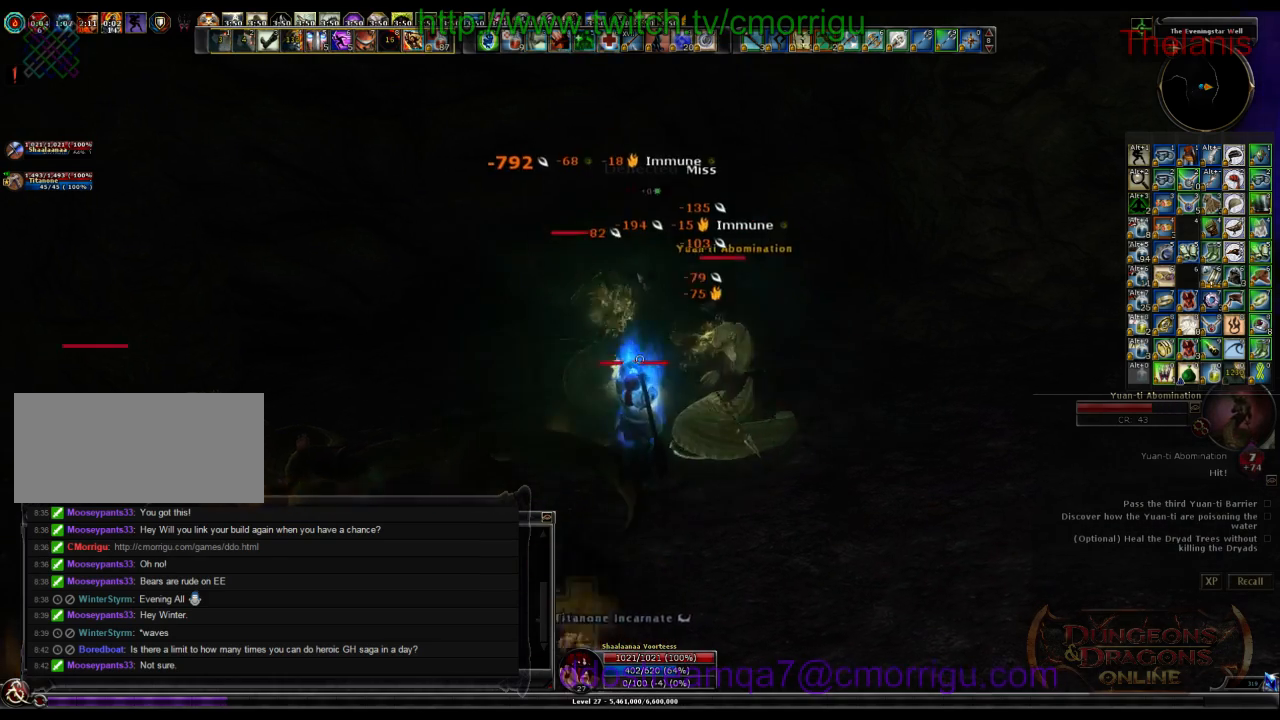
{"keys": [], "events": [[100, "6", "down"], [267, "6", "up"]]}
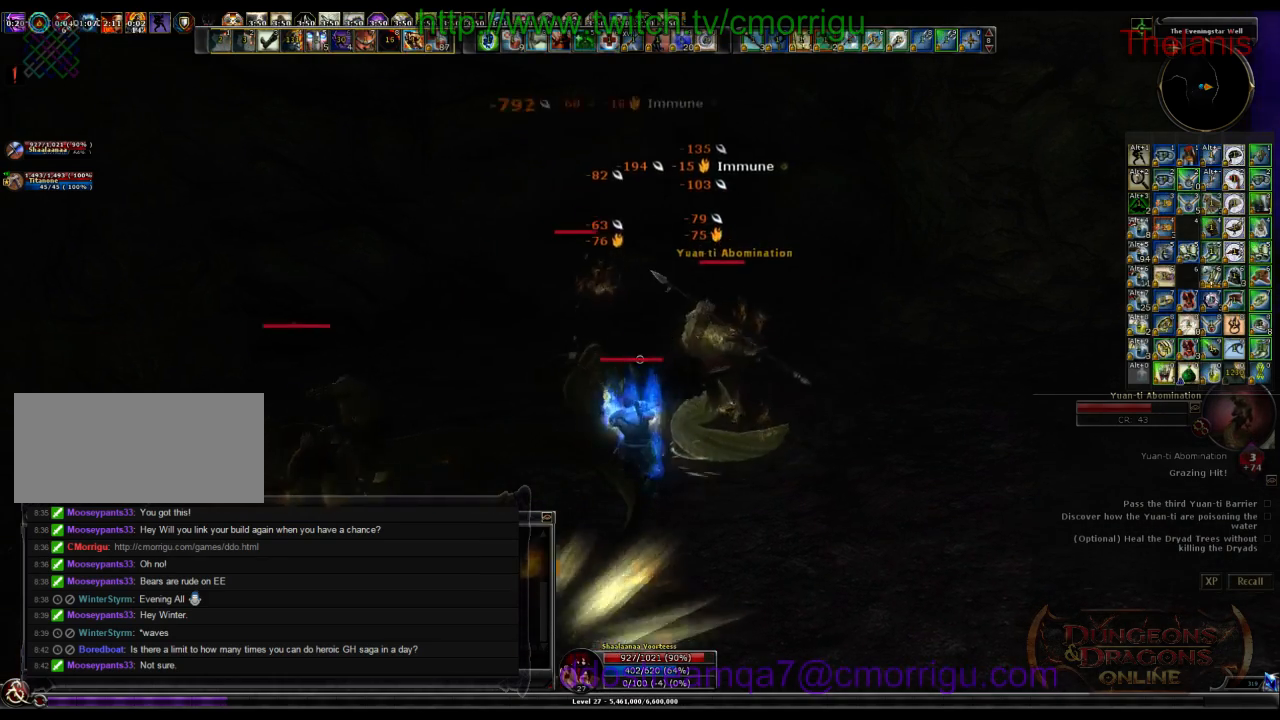
{"keys": [], "events": [[300, "1", "down"], [500, "1", "up"]]}
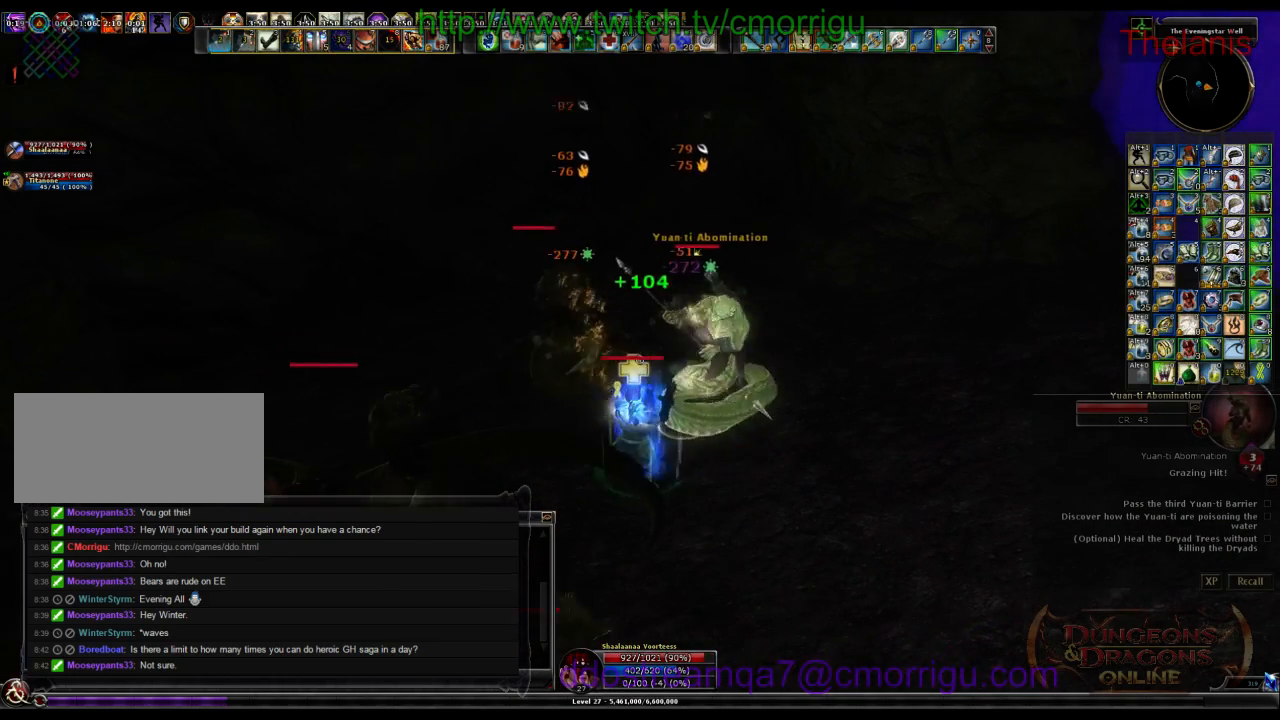
{"keys": ["2"], "events": [[400, "2", "down"]]}
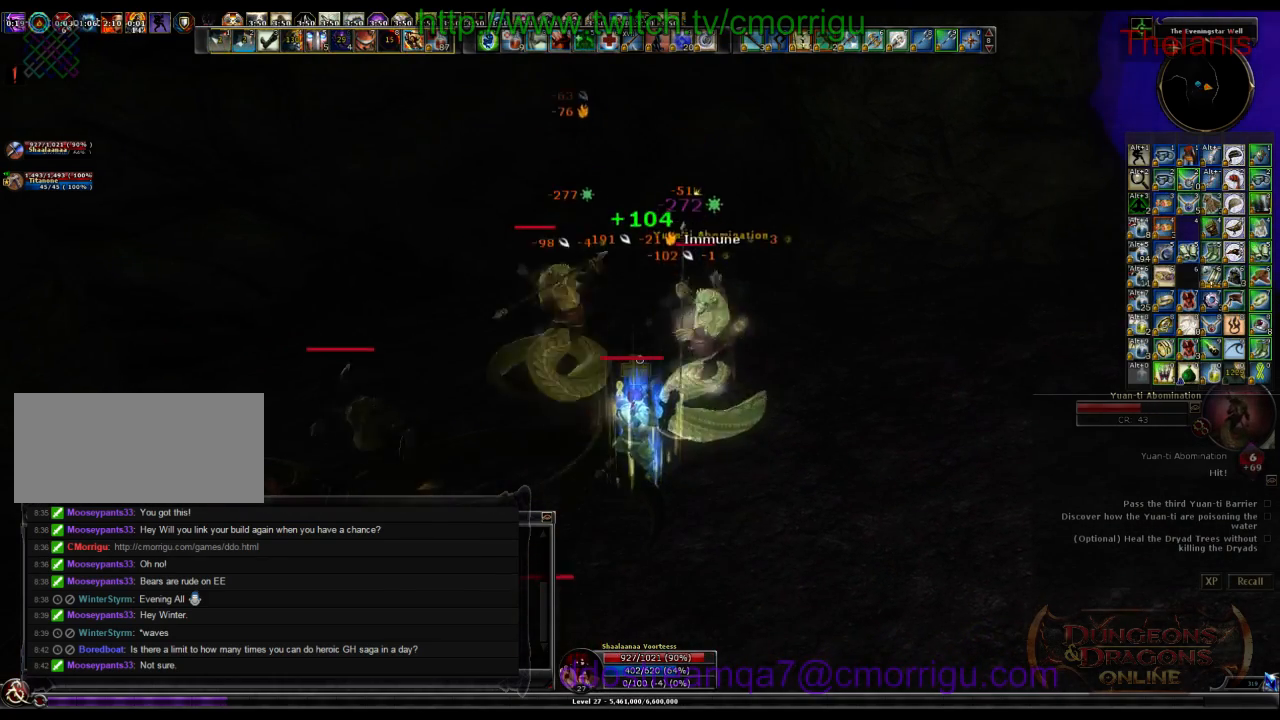
{"keys": ["1"], "events": [[134, "2", "up"], [500, "1", "down"]]}
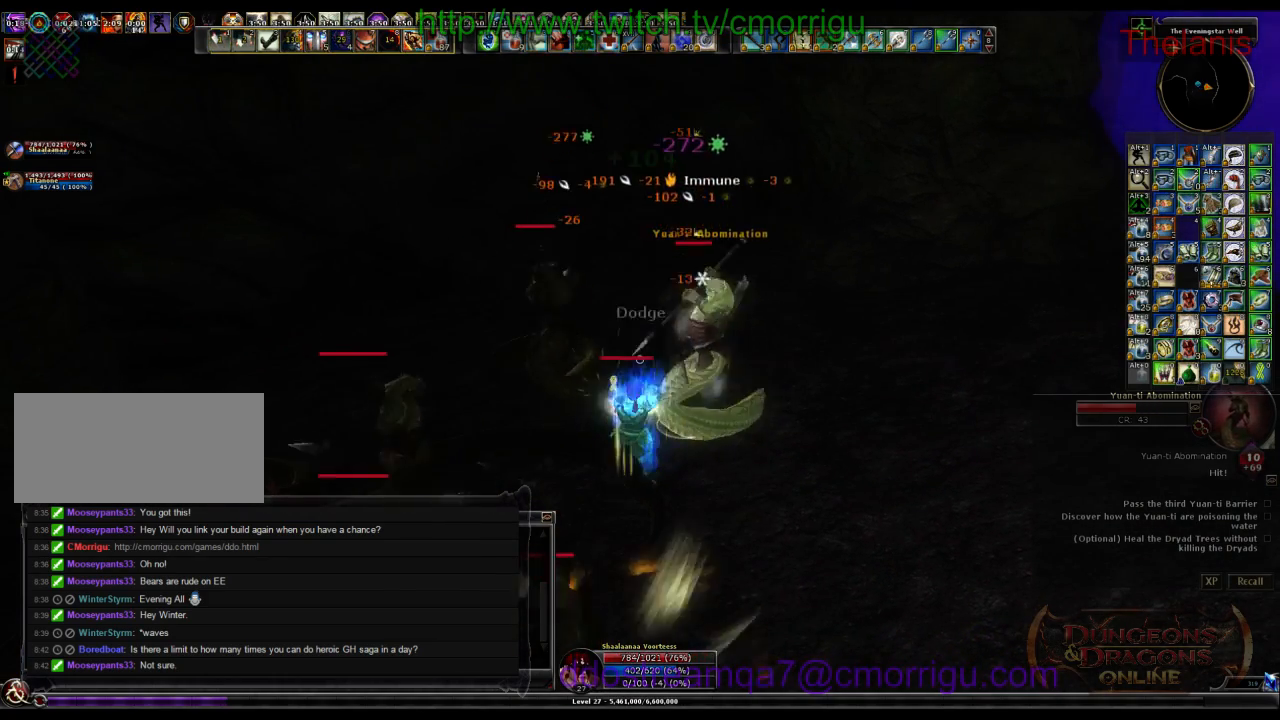
{"keys": [], "events": [[234, "1", "up"]]}
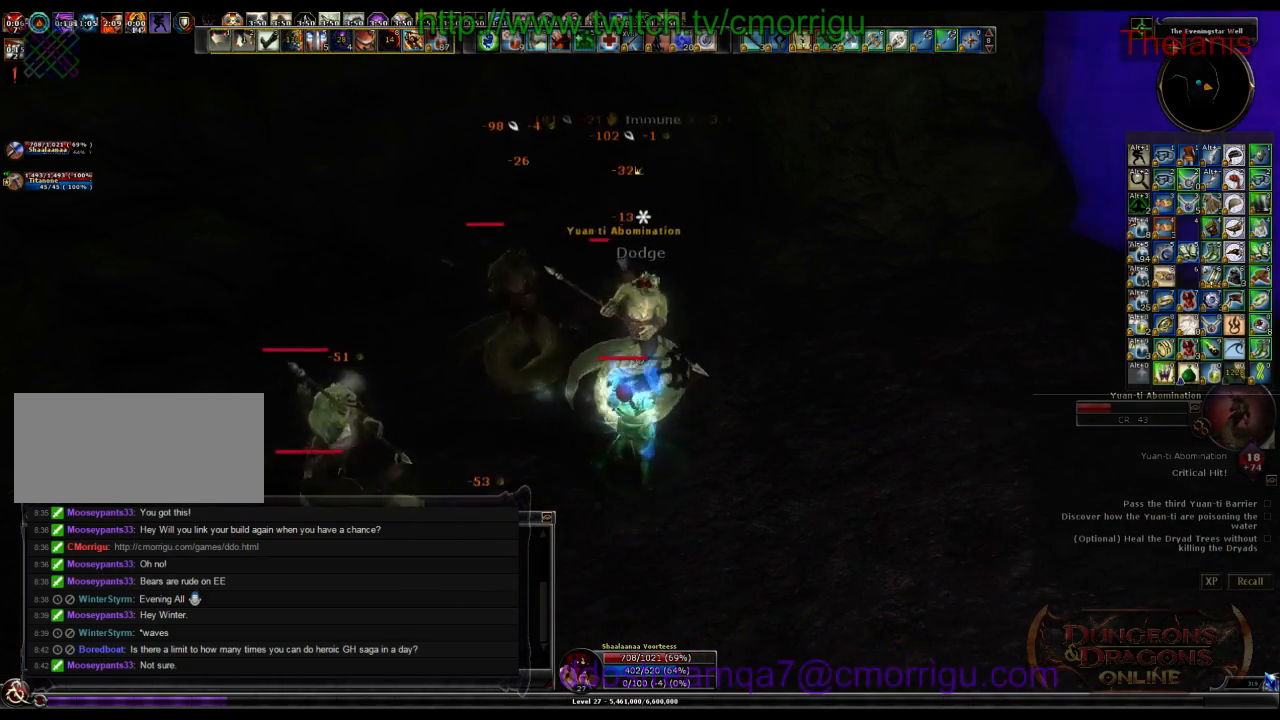
{"keys": ["a"], "events": [[500, "a", "down"]]}
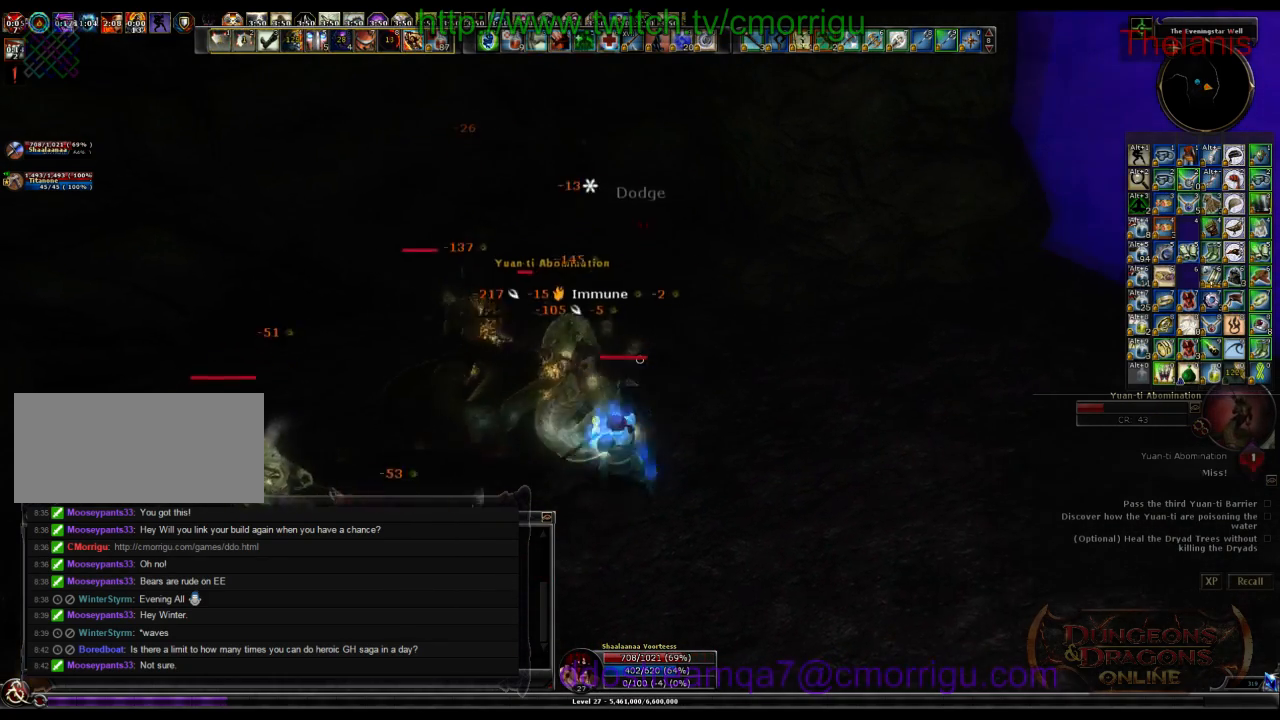
{"keys": [], "events": [[167, "a", "up"], [267, "1", "down"], [434, "1", "up"]]}
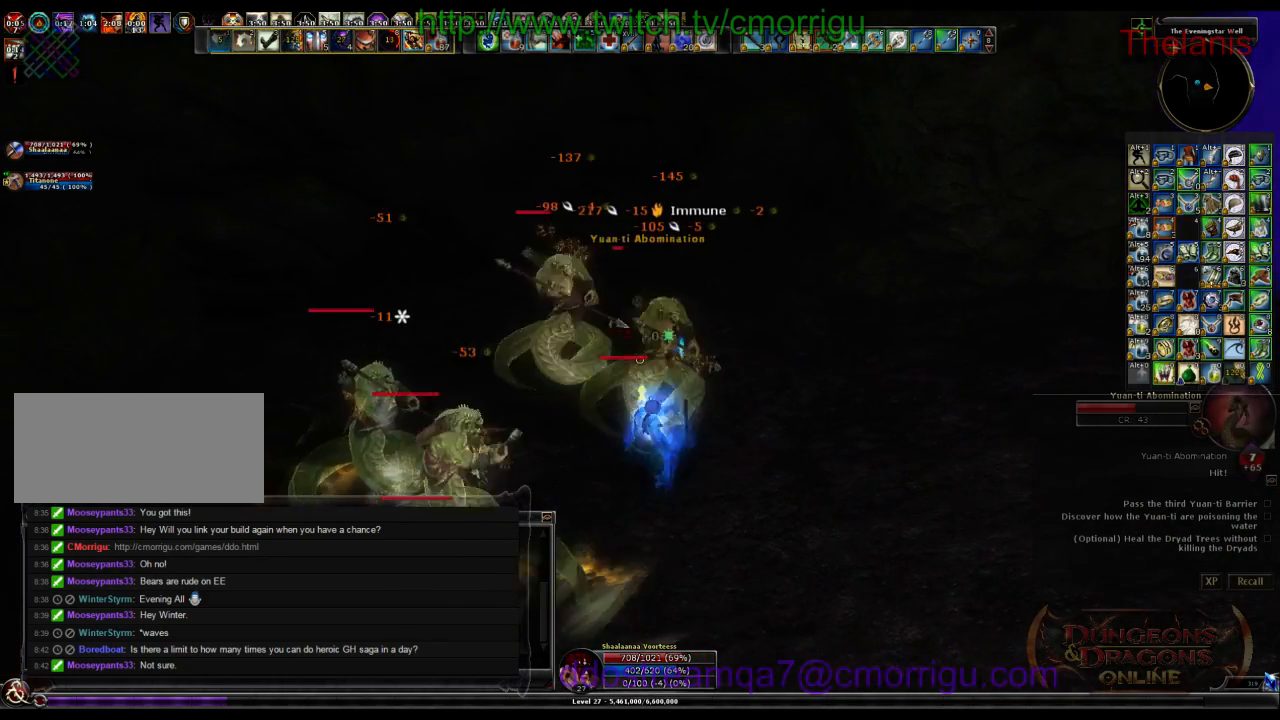
{"keys": [], "events": [[234, "2", "down"], [500, "2", "up"]]}
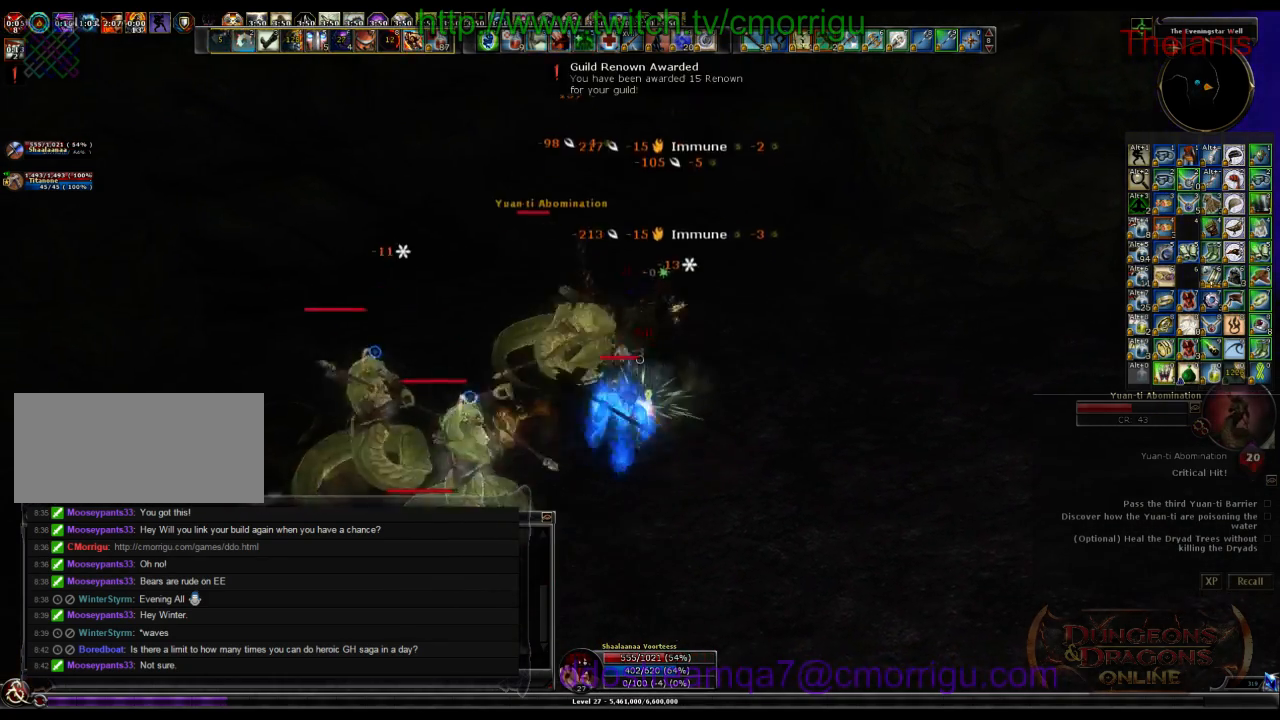
{"keys": [], "events": [[234, "w", "down"], [400, "w", "up"]]}
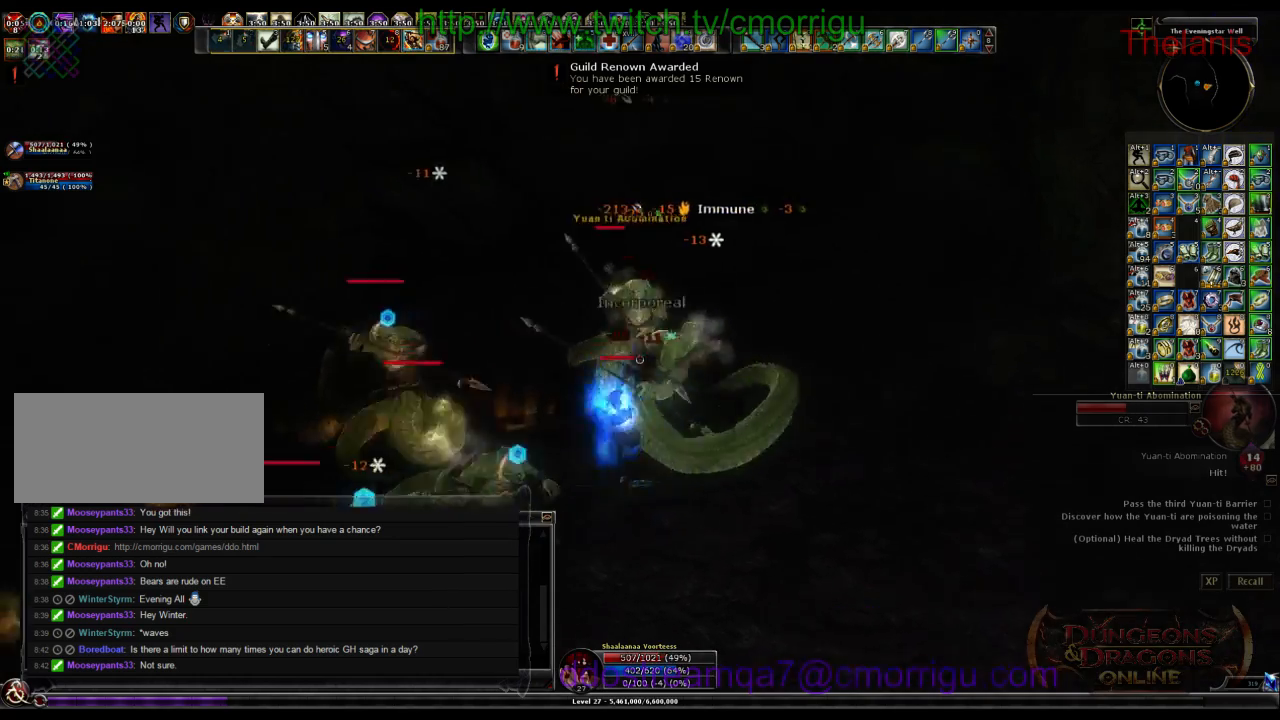
{"keys": [], "events": [[34, "1", "down"], [234, "1", "up"]]}
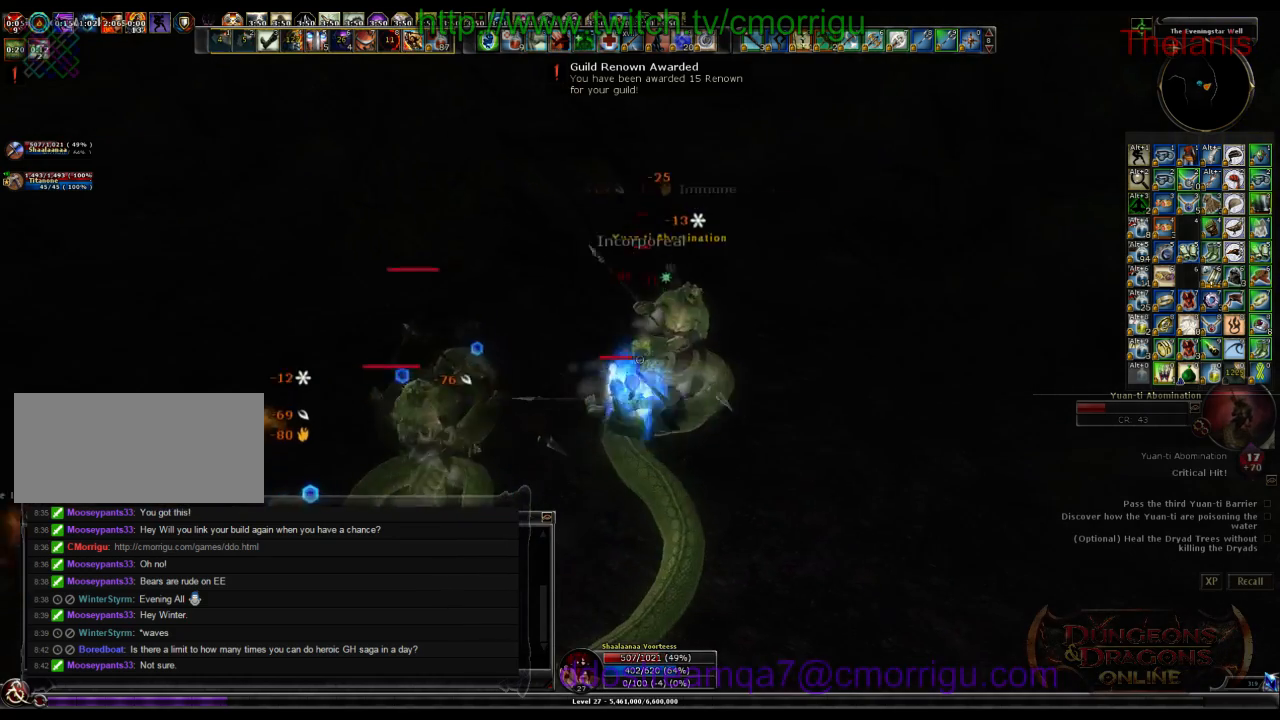
{"keys": [], "events": [[67, "2", "down"], [234, "2", "up"]]}